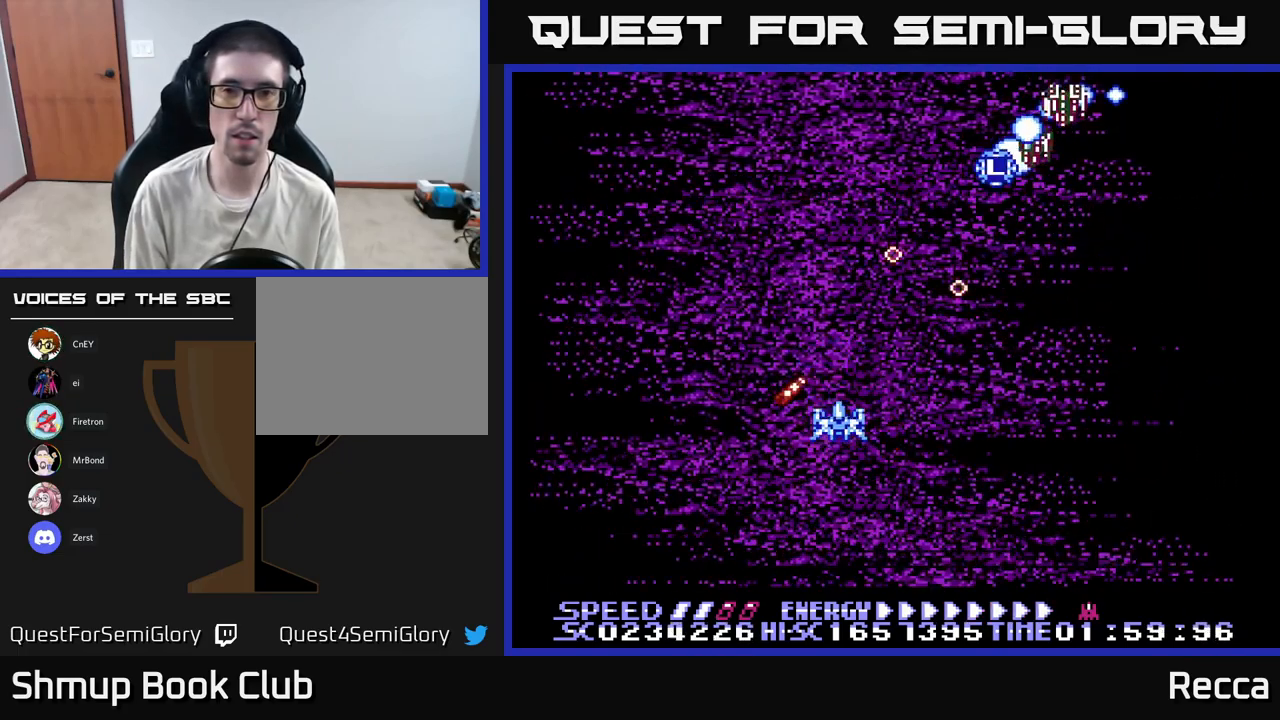
Gameplay with a controller (Xbox layout); each line is a JSON object with the inputs held at the frame after it. "events" lists button and stick changes between this image and that frame as [ms after this image, input, new state], when the widget could be followed in between. Not read: left_stick right_stick.
{"buttons": ["A"], "events": []}
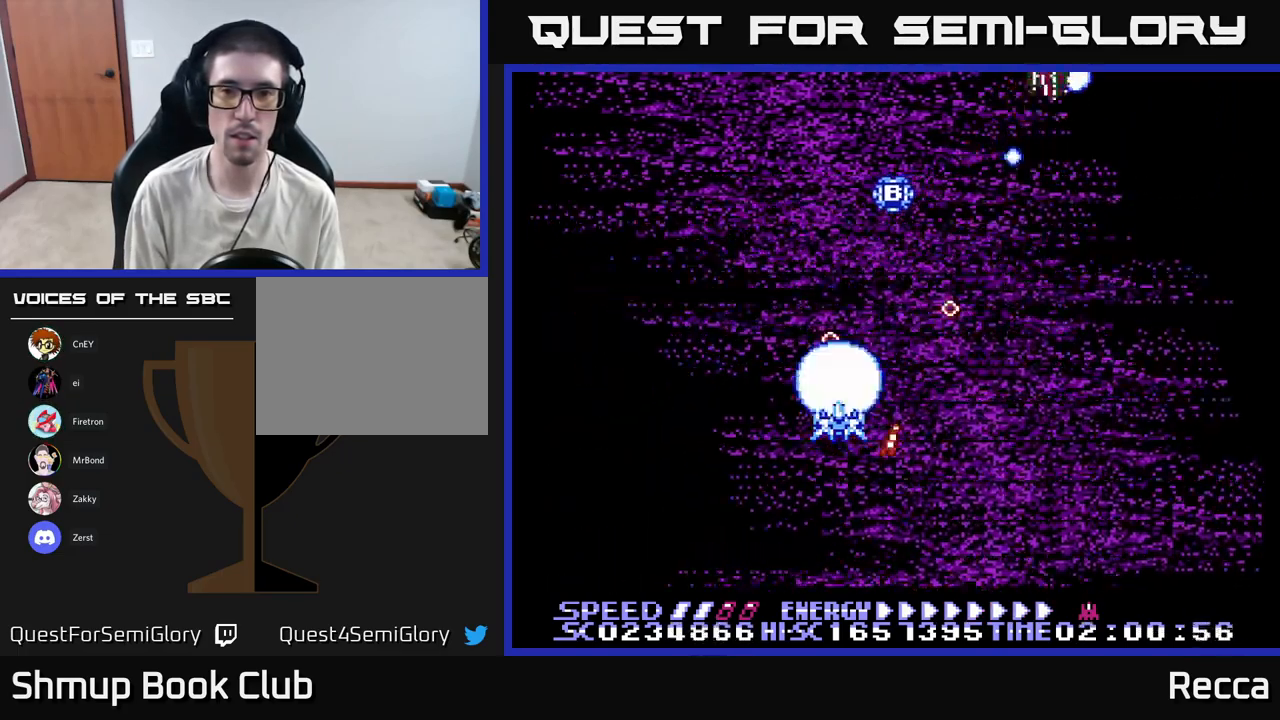
{"buttons": ["A", "DPAD_LEFT"], "events": [[34, "DPAD_RIGHT", "down"], [217, "DPAD_RIGHT", "up"], [367, "DPAD_LEFT", "down"]]}
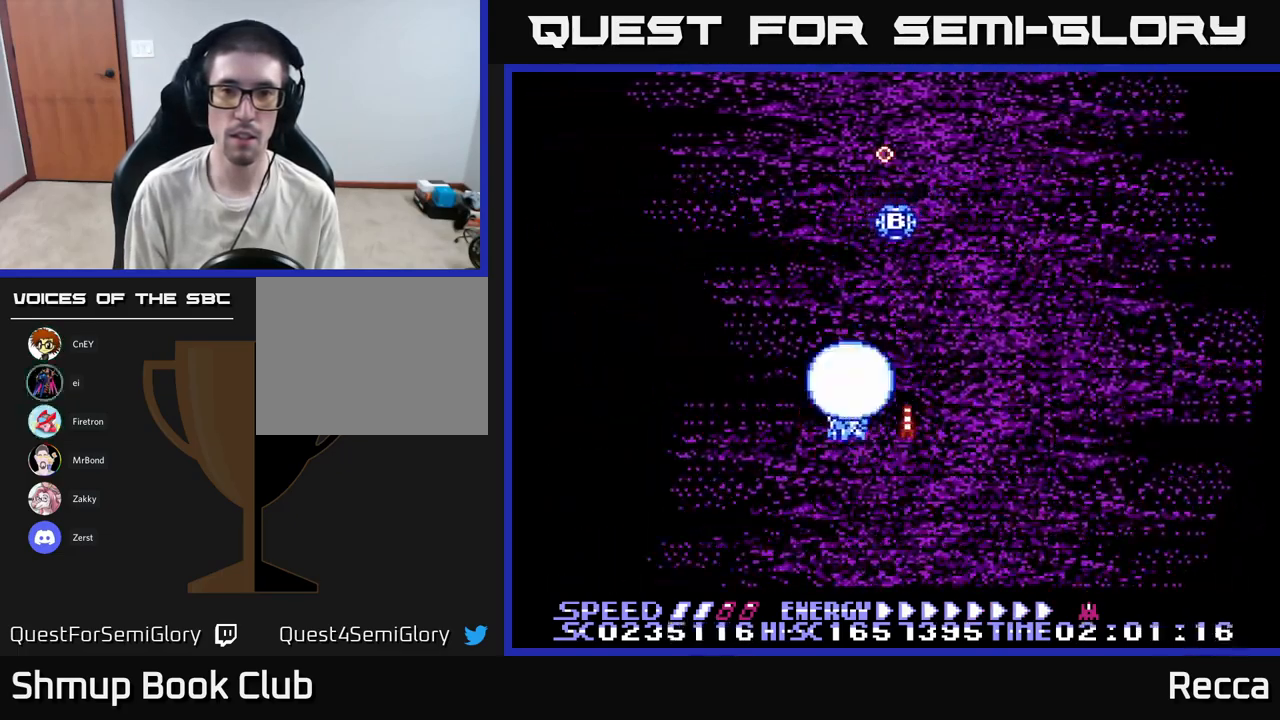
{"buttons": ["A", "DPAD_LEFT"], "events": [[117, "DPAD_LEFT", "up"], [134, "DPAD_DOWN", "down"], [167, "DPAD_DOWN", "up"], [167, "DPAD_RIGHT", "down"], [317, "DPAD_RIGHT", "up"], [367, "DPAD_LEFT", "down"]]}
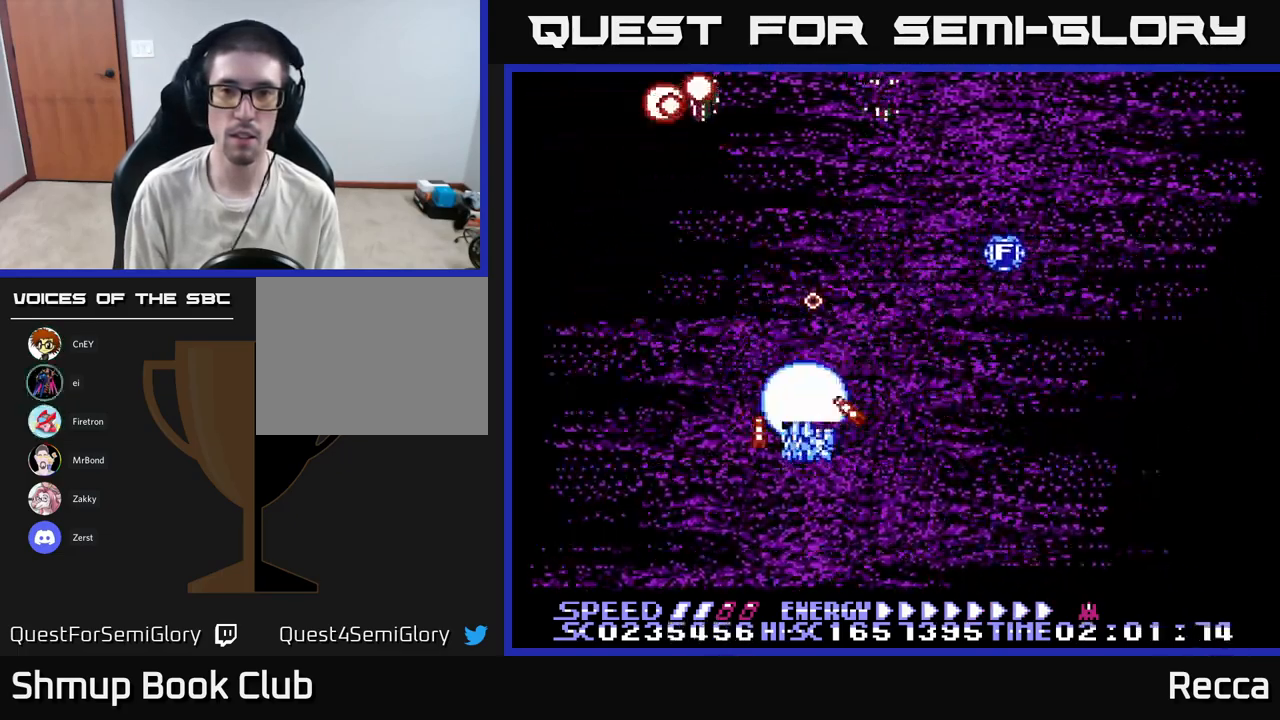
{"buttons": ["A", "DPAD_RIGHT"], "events": [[100, "DPAD_LEFT", "up"], [300, "DPAD_LEFT", "down"], [434, "DPAD_DOWN", "down"], [434, "DPAD_LEFT", "up"], [450, "DPAD_RIGHT", "down"], [484, "DPAD_DOWN", "up"]]}
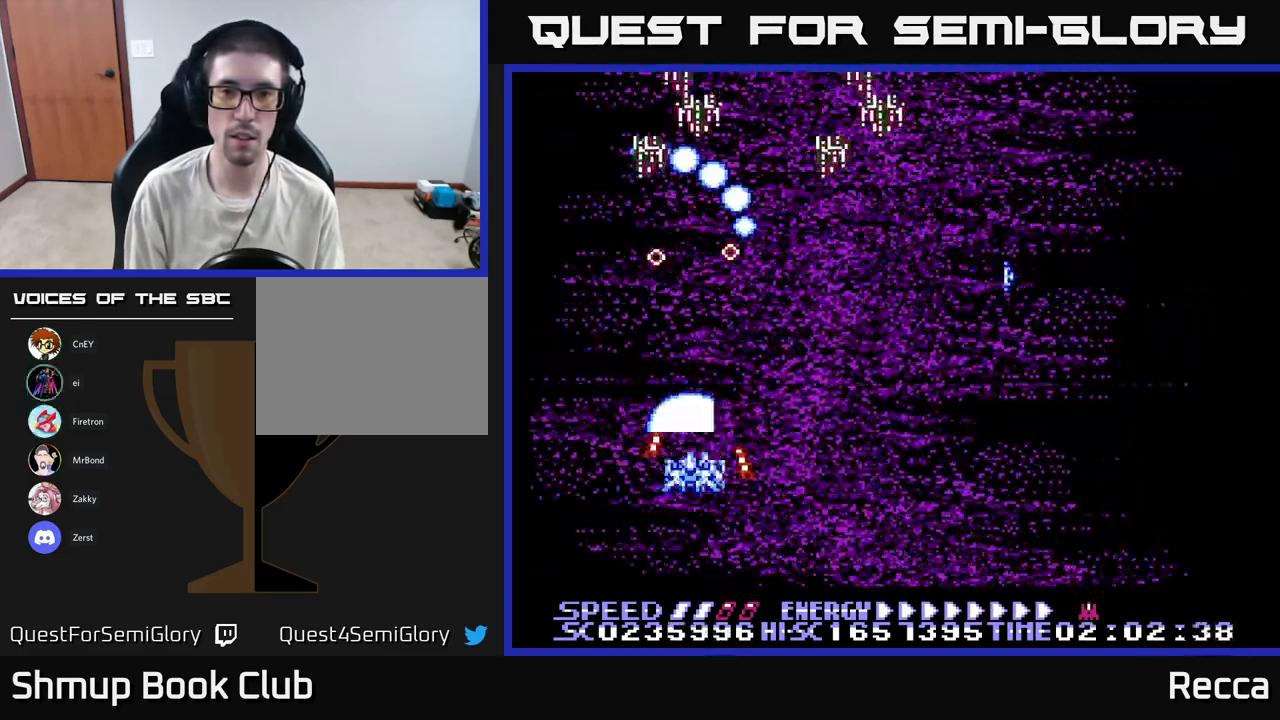
{"buttons": ["A", "DPAD_DOWN"]}
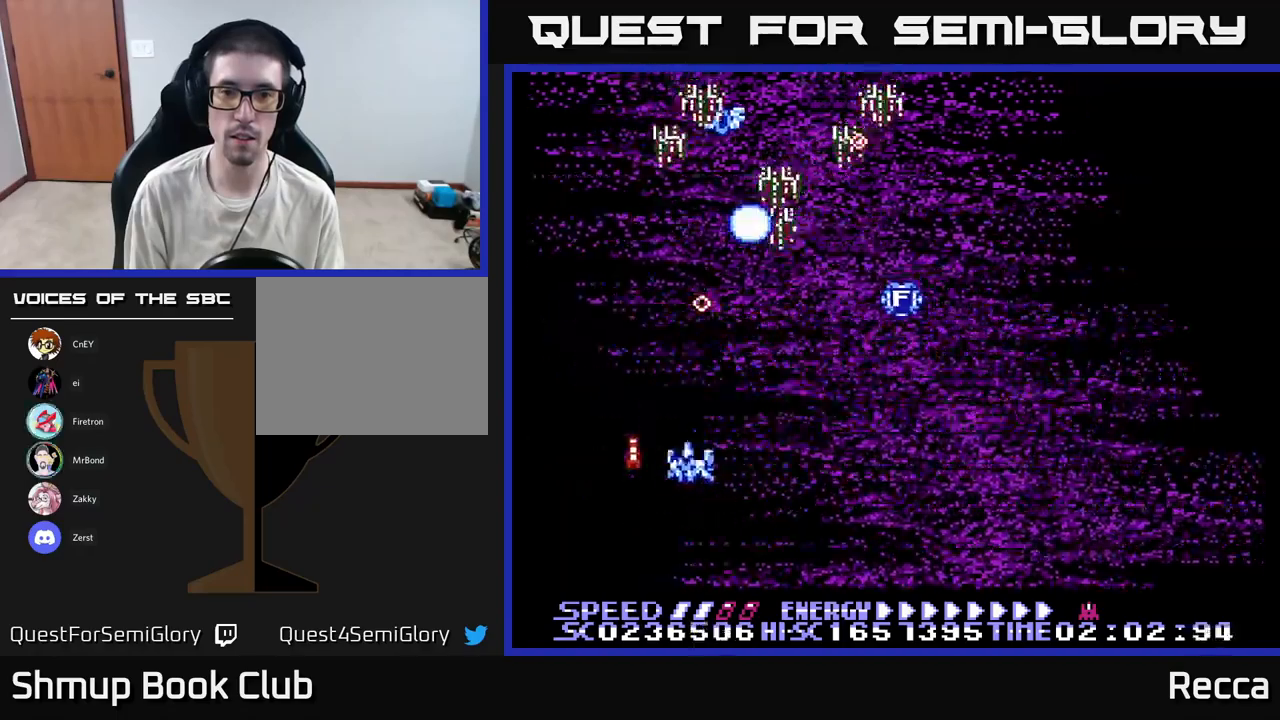
{"buttons": ["A", "DPAD_RIGHT"], "events": [[17, "DPAD_RIGHT", "down"], [33, "DPAD_DOWN", "up"], [183, "DPAD_RIGHT", "up"], [217, "DPAD_LEFT", "down"], [317, "DPAD_DOWN", "down"], [317, "DPAD_LEFT", "up"], [417, "DPAD_DOWN", "up"], [417, "DPAD_RIGHT", "down"]]}
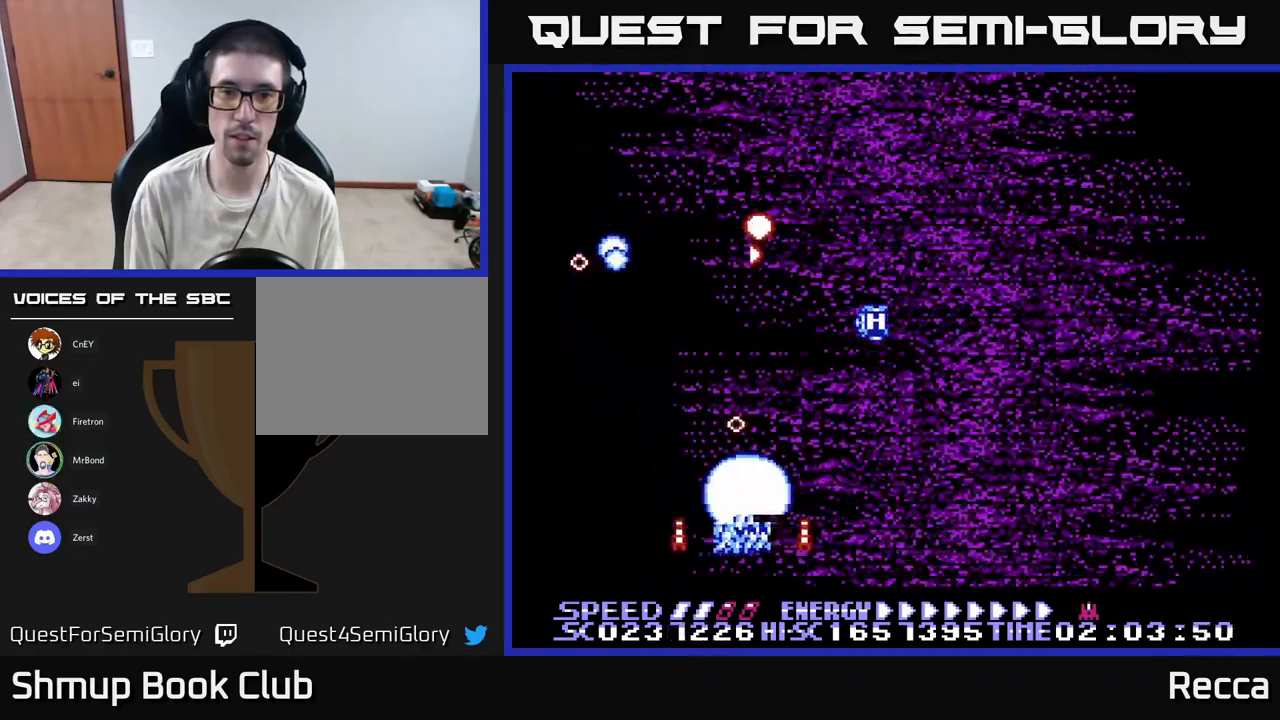
{"buttons": ["A"], "events": [[50, "DPAD_RIGHT", "up"], [83, "DPAD_LEFT", "down"], [150, "DPAD_LEFT", "up"], [167, "DPAD_RIGHT", "down"], [183, "DPAD_UP", "down"], [433, "DPAD_UP", "up"], [483, "DPAD_RIGHT", "up"]]}
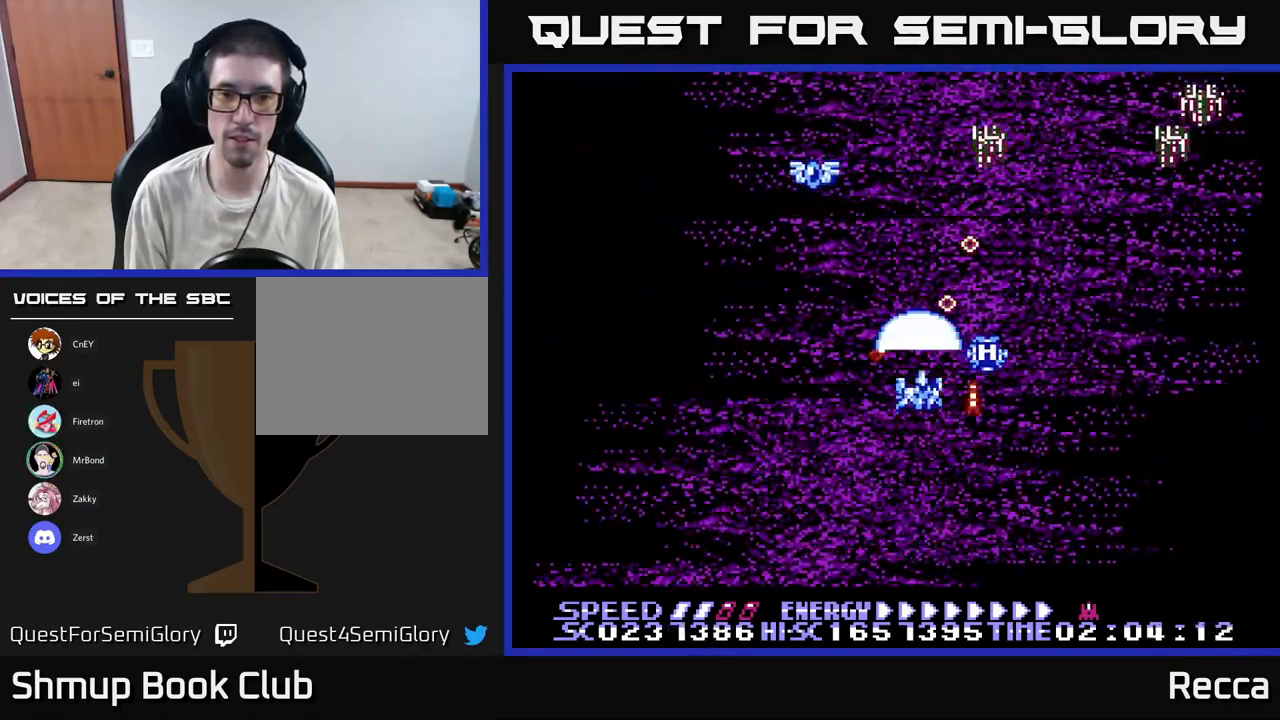
{"buttons": ["A", "DPAD_DOWN", "DPAD_LEFT"], "events": [[250, "DPAD_RIGHT", "down"], [450, "DPAD_RIGHT", "up"], [483, "DPAD_DOWN", "down"], [483, "DPAD_LEFT", "down"]]}
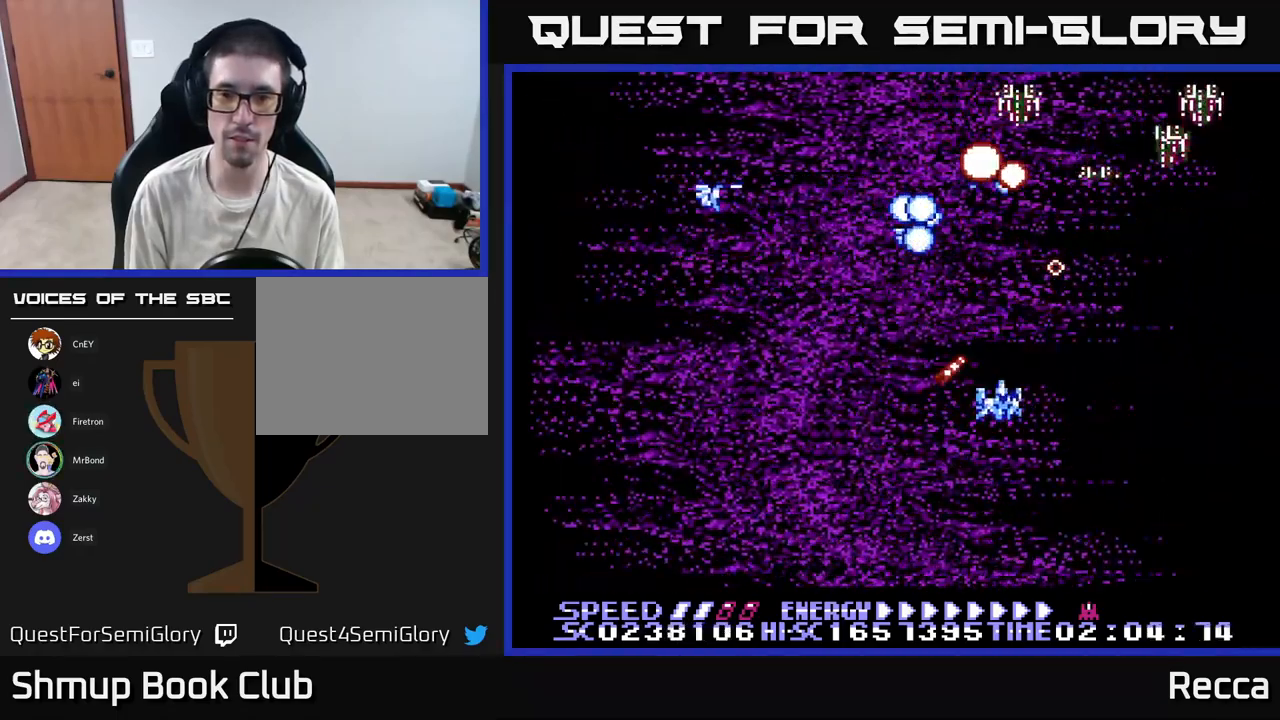
{"buttons": ["A", "DPAD_UP"], "events": [[83, "DPAD_LEFT", "up"], [150, "DPAD_RIGHT", "down"], [333, "DPAD_RIGHT", "up"], [400, "DPAD_DOWN", "up"], [417, "DPAD_RIGHT", "down"], [450, "DPAD_UP", "down"], [483, "DPAD_RIGHT", "up"]]}
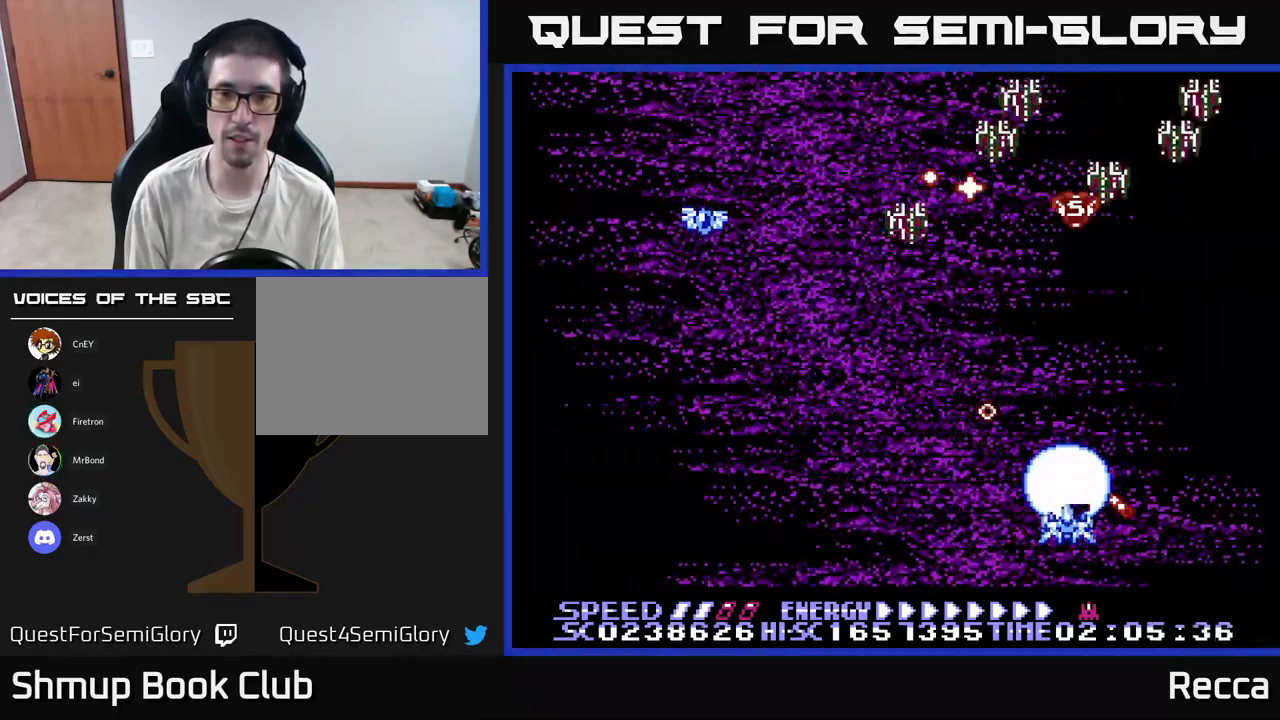
{"buttons": ["A", "DPAD_RIGHT"]}
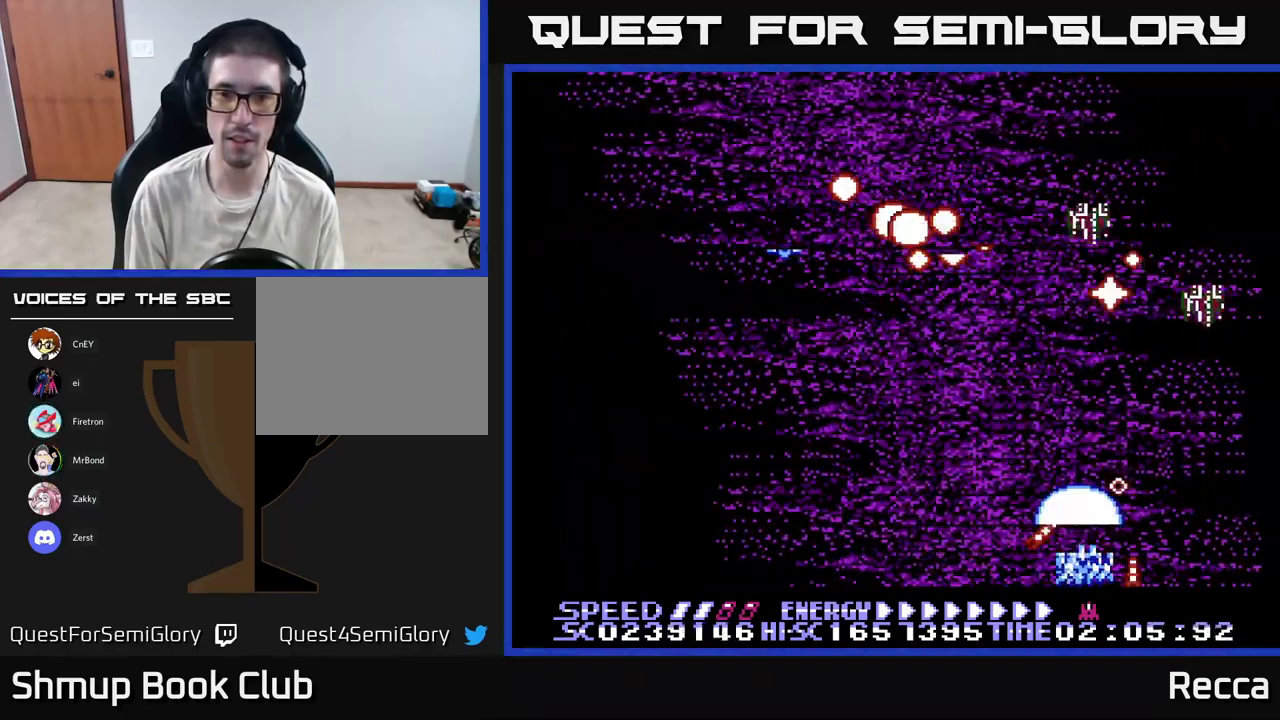
{"buttons": ["X", "DPAD_UP", "DPAD_LEFT"]}
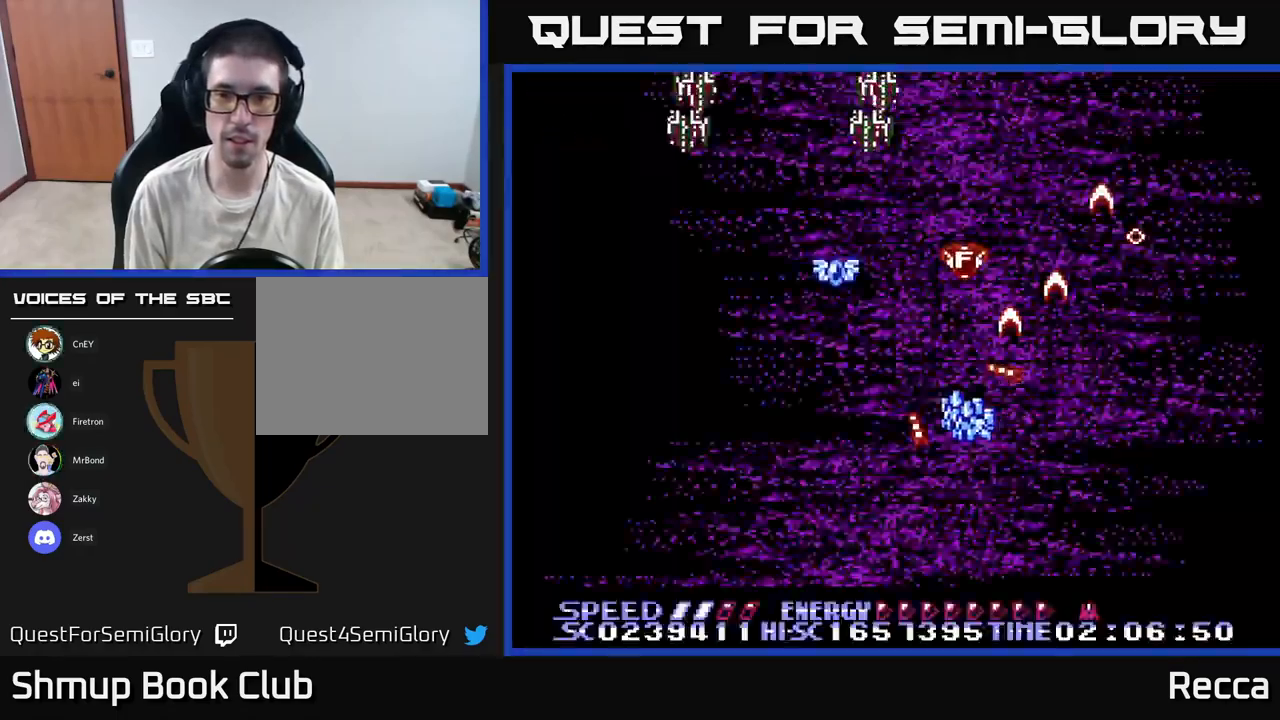
{"buttons": ["X", "DPAD_DOWN"], "events": [[50, "DPAD_UP", "up"], [217, "DPAD_UP", "down"], [383, "DPAD_LEFT", "up"], [383, "DPAD_UP", "up"], [417, "DPAD_DOWN", "down"], [450, "DPAD_LEFT", "down"], [483, "DPAD_LEFT", "up"]]}
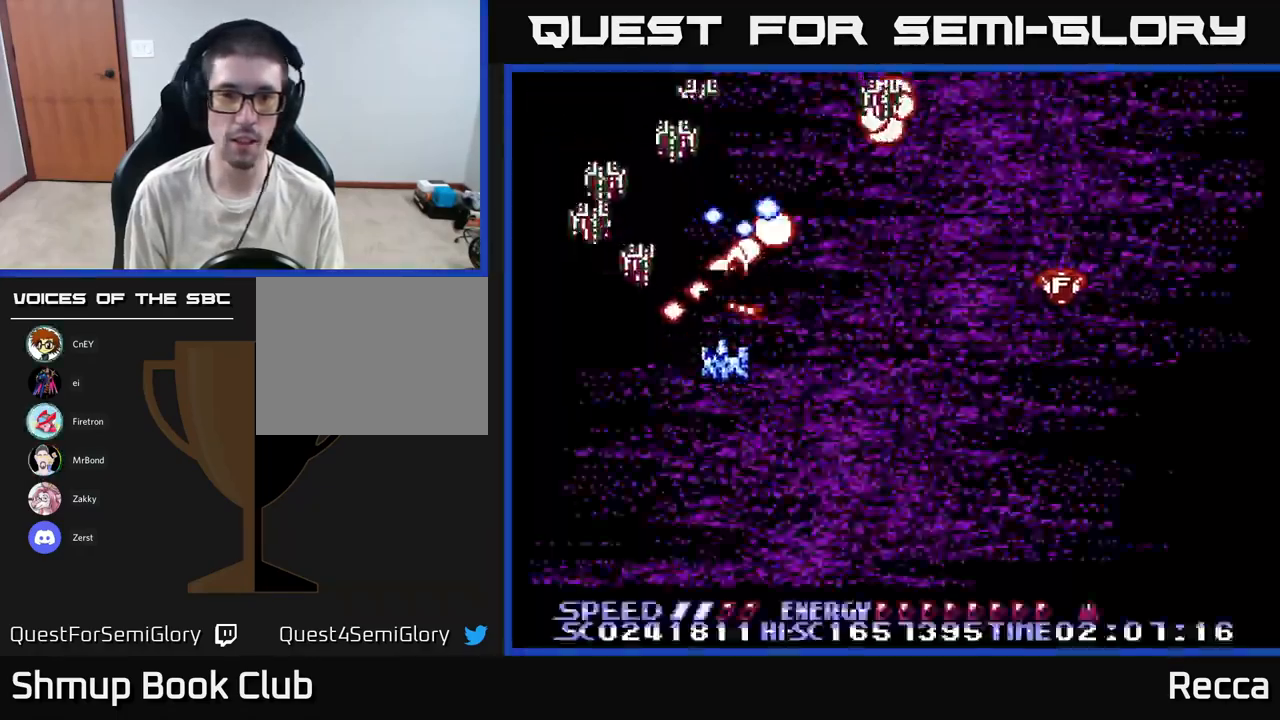
{"buttons": ["X", "DPAD_LEFT"], "events": [[133, "DPAD_LEFT", "down"], [267, "DPAD_LEFT", "up"], [283, "DPAD_DOWN", "up"], [317, "DPAD_RIGHT", "down"], [350, "DPAD_UP", "down"], [367, "DPAD_RIGHT", "up"], [400, "DPAD_LEFT", "down"], [417, "DPAD_UP", "up"]]}
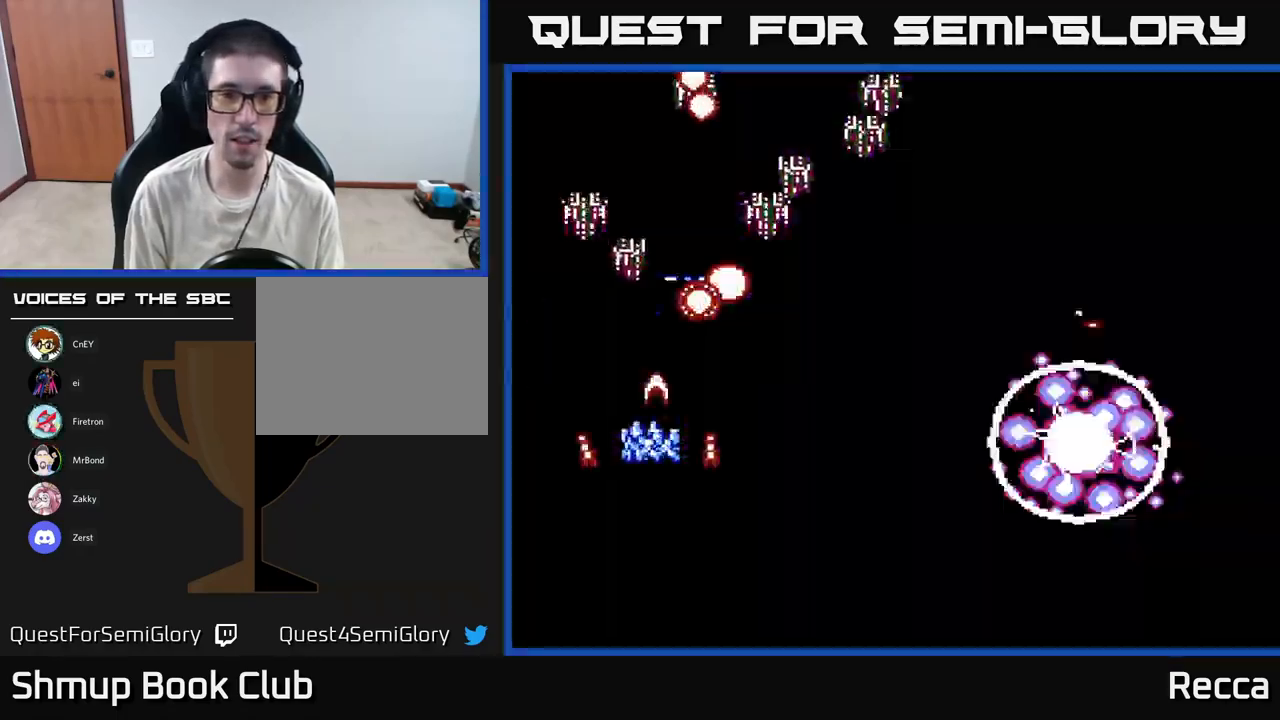
{"buttons": ["X", "DPAD_DOWN", "DPAD_RIGHT"], "events": [[17, "DPAD_LEFT", "up"], [33, "DPAD_RIGHT", "down"], [183, "DPAD_RIGHT", "up"], [200, "DPAD_DOWN", "down"], [233, "DPAD_LEFT", "down"], [300, "DPAD_LEFT", "up"], [317, "DPAD_RIGHT", "down"], [333, "DPAD_DOWN", "up"], [450, "DPAD_DOWN", "down"]]}
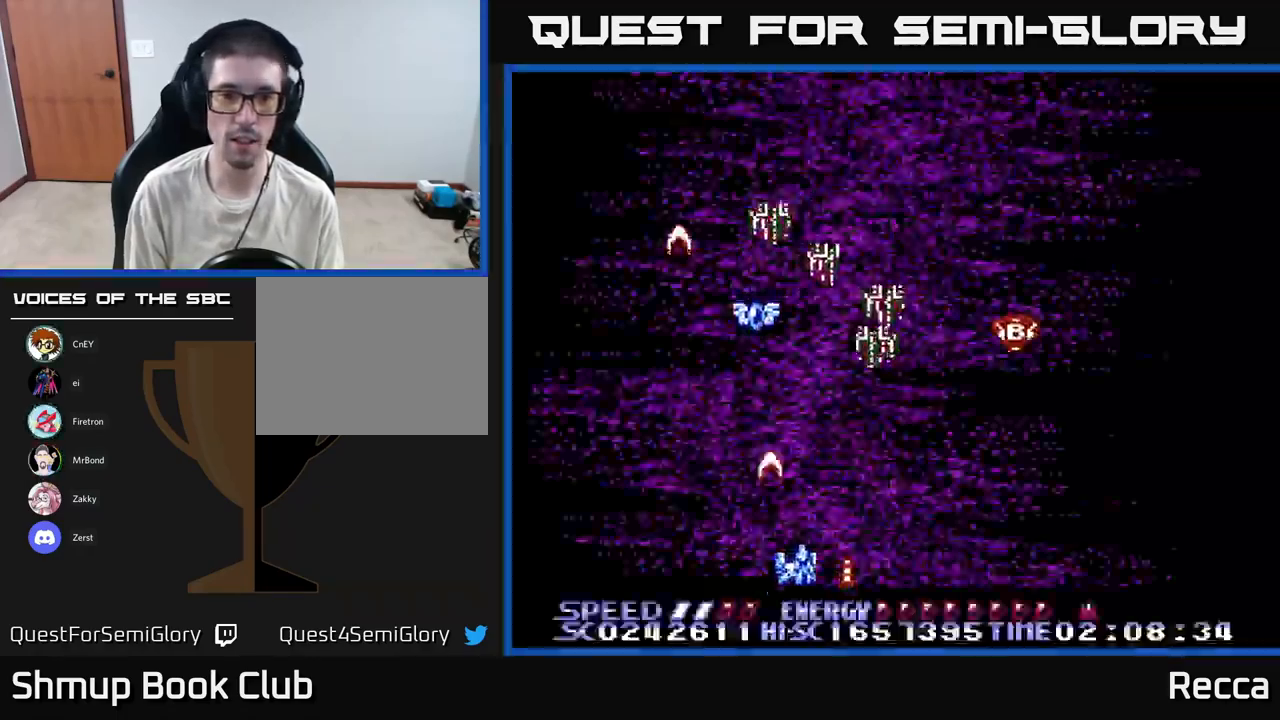
{"buttons": ["X", "DPAD_UP", "DPAD_RIGHT"], "events": [[33, "DPAD_DOWN", "up"], [167, "DPAD_DOWN", "down"], [167, "DPAD_RIGHT", "up"], [200, "DPAD_DOWN", "up"], [200, "DPAD_LEFT", "down"], [433, "DPAD_LEFT", "up"], [466, "DPAD_RIGHT", "down"], [466, "DPAD_UP", "down"]]}
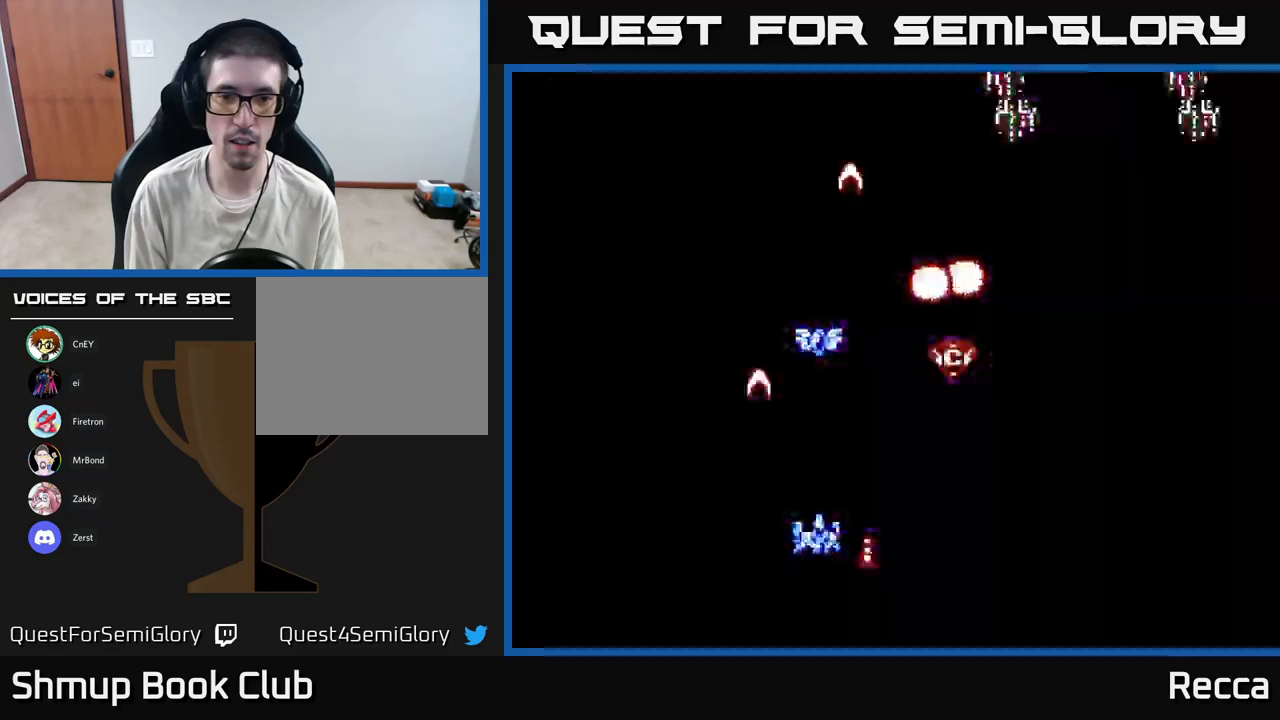
{"buttons": ["X", "DPAD_DOWN", "DPAD_RIGHT"], "events": [[33, "DPAD_RIGHT", "up"], [67, "DPAD_LEFT", "down"], [183, "DPAD_LEFT", "up"], [317, "X", "up"], [383, "DPAD_UP", "up"], [383, "X", "down"], [400, "DPAD_RIGHT", "down"], [417, "DPAD_DOWN", "down"]]}
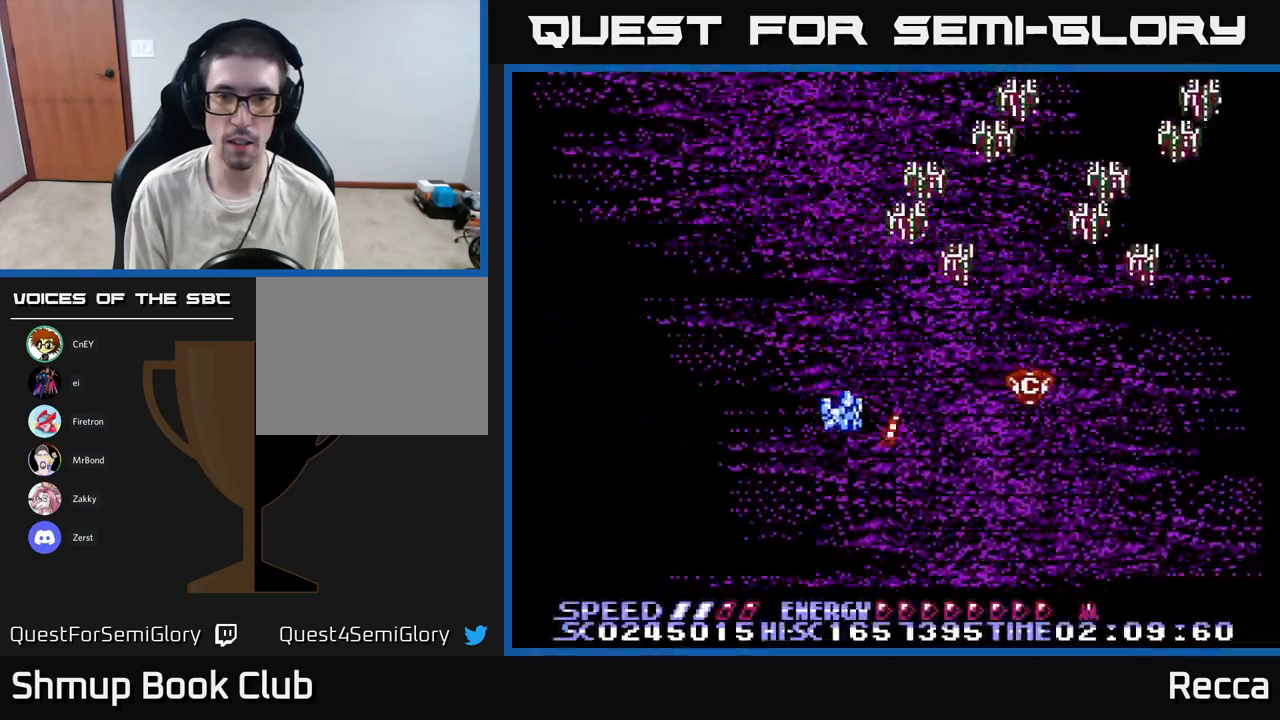
{"buttons": ["A", "X"], "events": [[50, "A", "down"], [267, "DPAD_DOWN", "up"], [450, "DPAD_RIGHT", "up"]]}
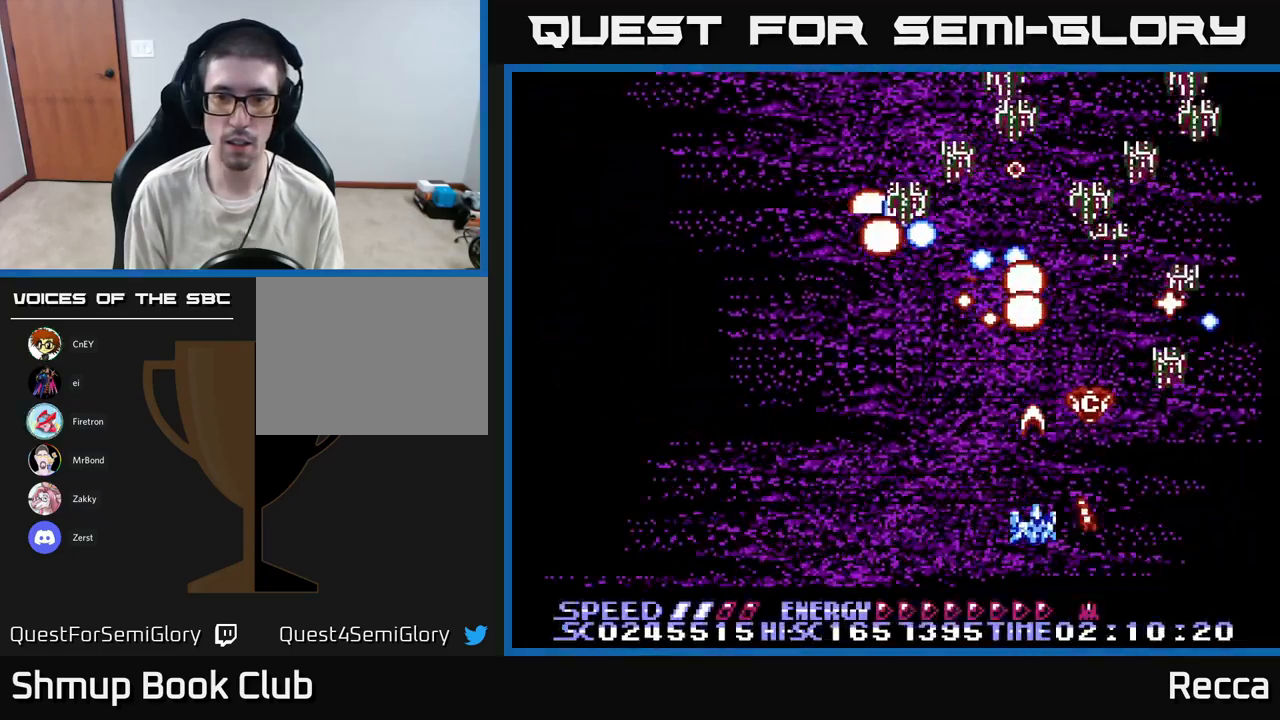
{"buttons": ["A", "X", "DPAD_RIGHT"], "events": [[100, "DPAD_LEFT", "down"], [133, "DPAD_LEFT", "up"], [167, "DPAD_RIGHT", "down"], [267, "DPAD_DOWN", "down"], [267, "DPAD_RIGHT", "up"], [283, "DPAD_DOWN", "up"], [317, "DPAD_LEFT", "down"], [433, "DPAD_LEFT", "up"], [467, "DPAD_RIGHT", "down"]]}
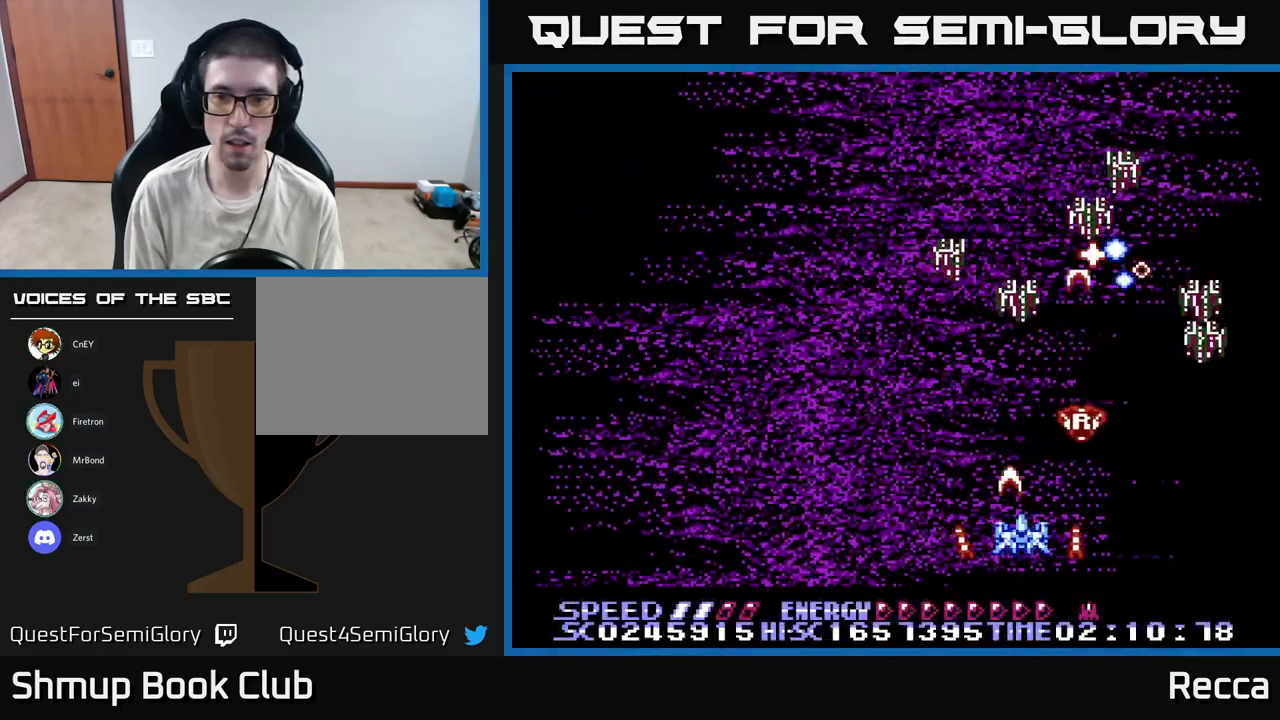
{"buttons": ["A"], "events": [[17, "DPAD_RIGHT", "up"], [67, "DPAD_LEFT", "down"], [117, "X", "up"], [133, "DPAD_LEFT", "up"], [133, "DPAD_RIGHT", "down"], [233, "DPAD_RIGHT", "up"], [250, "DPAD_LEFT", "down"], [367, "DPAD_DOWN", "down"], [367, "DPAD_LEFT", "up"], [400, "DPAD_RIGHT", "down"], [417, "DPAD_DOWN", "up"], [483, "DPAD_RIGHT", "up"]]}
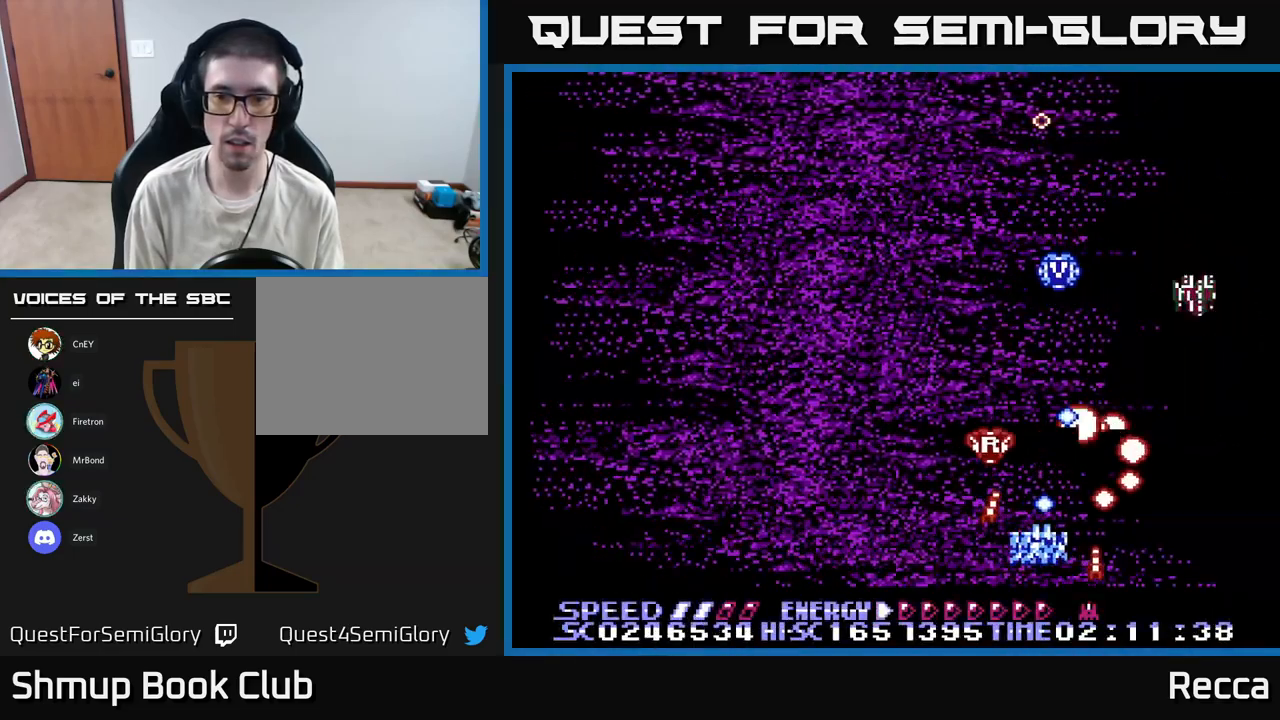
{"buttons": ["A"], "events": [[17, "DPAD_LEFT", "down"], [117, "DPAD_LEFT", "up"], [133, "DPAD_DOWN", "down"], [183, "DPAD_DOWN", "up"], [217, "DPAD_LEFT", "down"], [400, "DPAD_LEFT", "up"]]}
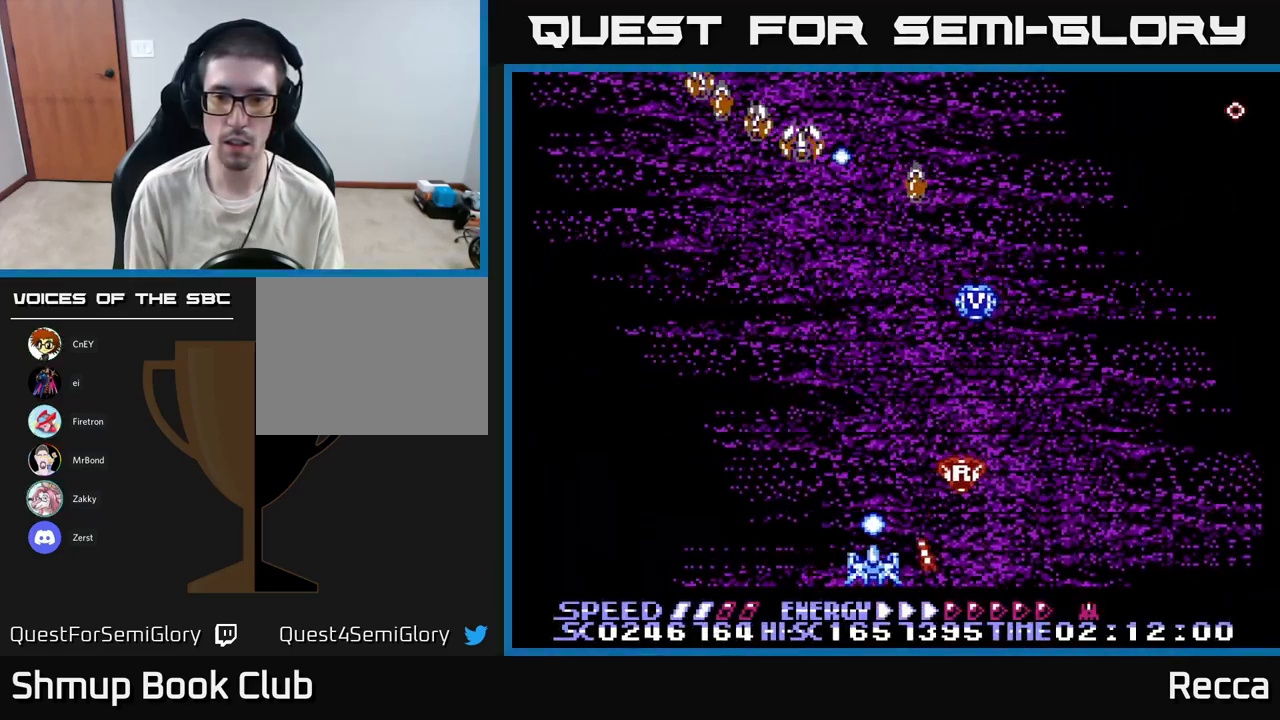
{"buttons": ["A", "DPAD_DOWN", "DPAD_RIGHT"], "events": [[117, "DPAD_LEFT", "down"], [117, "DPAD_UP", "down"], [167, "DPAD_LEFT", "up"], [317, "DPAD_RIGHT", "down"], [317, "DPAD_UP", "up"], [500, "DPAD_DOWN", "down"]]}
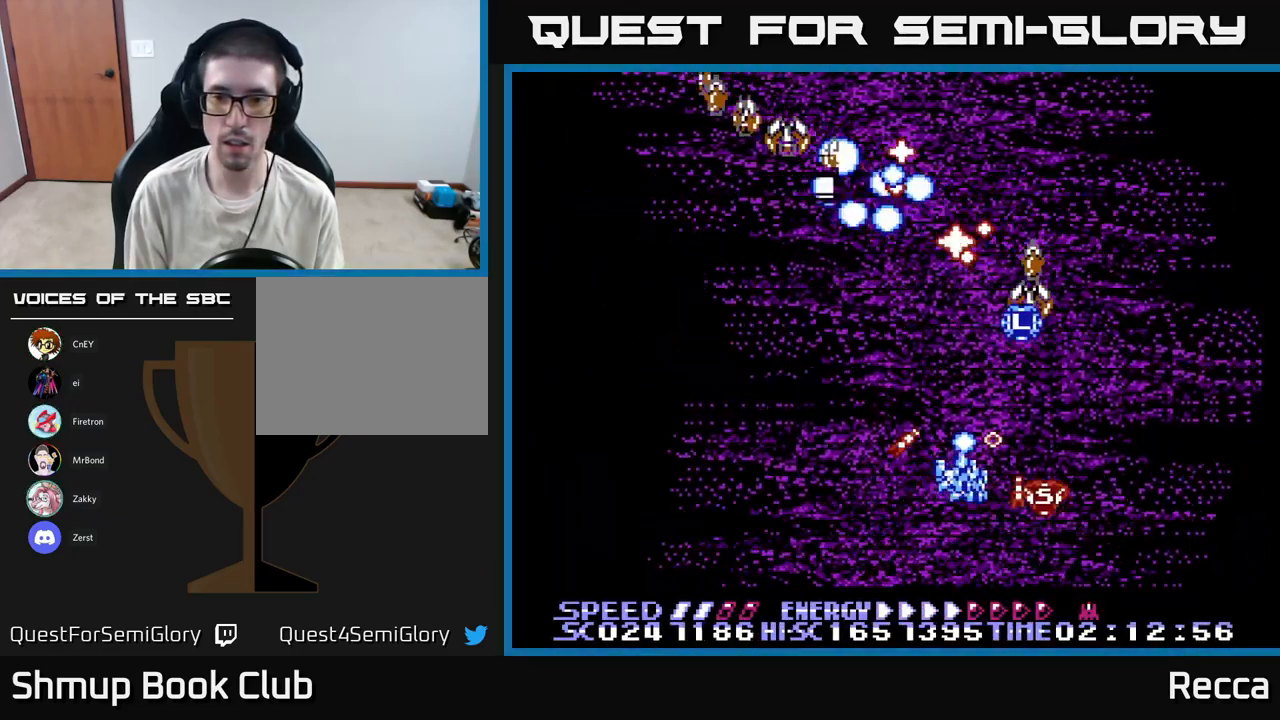
{"buttons": ["A", "DPAD_LEFT"], "events": [[150, "DPAD_DOWN", "up"], [267, "DPAD_RIGHT", "up"], [300, "DPAD_LEFT", "down"]]}
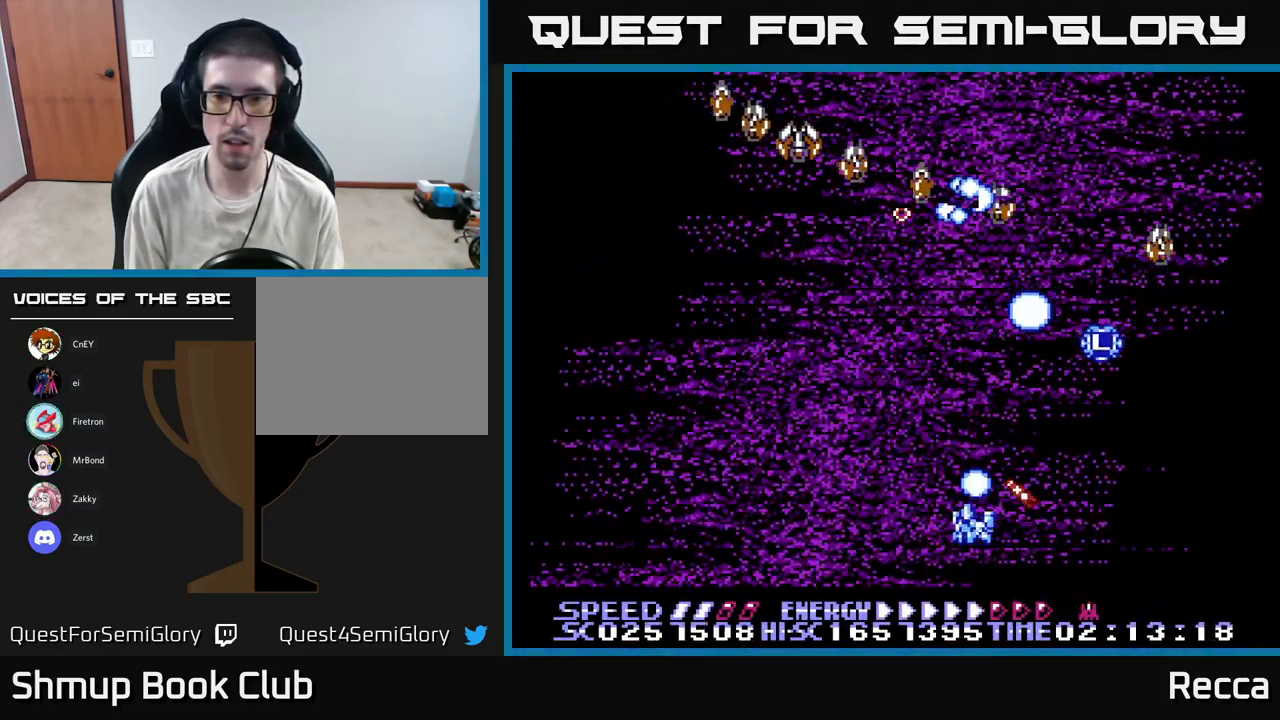
{"buttons": ["A", "DPAD_DOWN"], "events": [[67, "DPAD_LEFT", "up"], [67, "DPAD_UP", "down"], [100, "DPAD_RIGHT", "down"], [150, "DPAD_UP", "up"], [417, "DPAD_RIGHT", "up"], [433, "DPAD_DOWN", "down"]]}
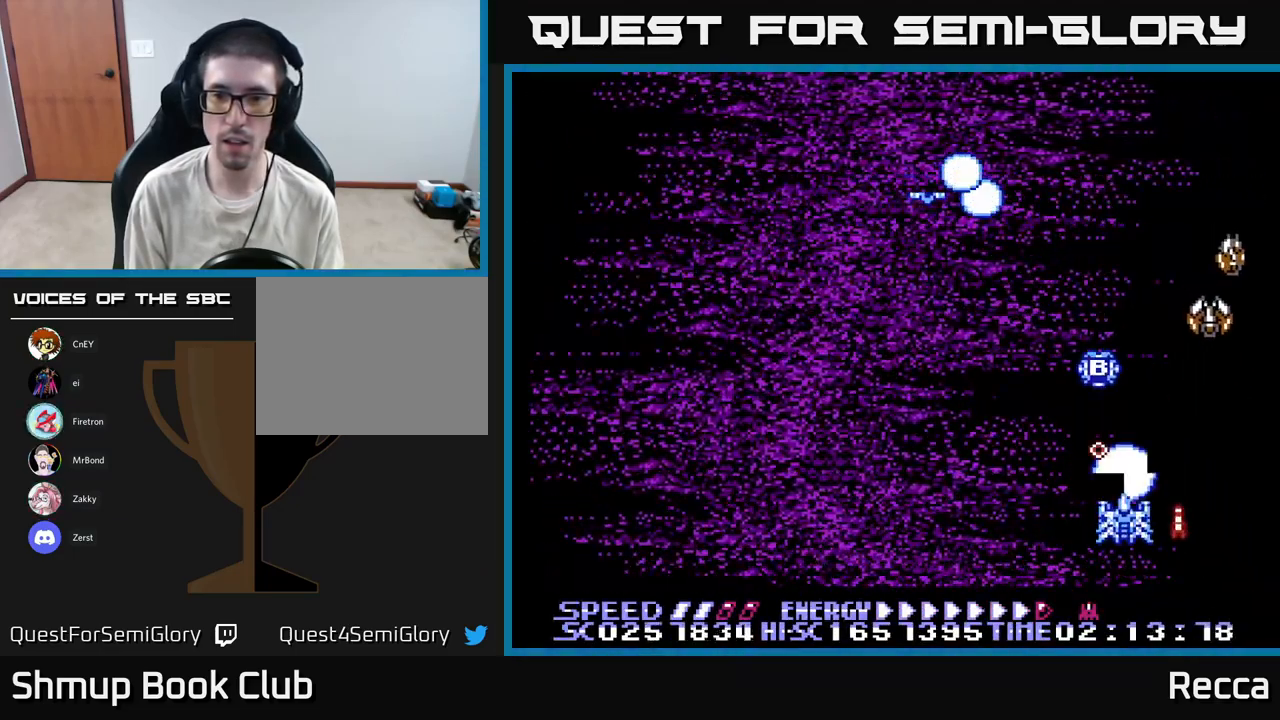
{"buttons": ["A", "DPAD_LEFT"], "events": [[33, "DPAD_DOWN", "up"], [83, "DPAD_LEFT", "down"], [100, "DPAD_DOWN", "down"], [217, "DPAD_DOWN", "up"], [317, "DPAD_UP", "down"], [333, "DPAD_LEFT", "up"], [433, "DPAD_LEFT", "down"], [433, "DPAD_UP", "up"]]}
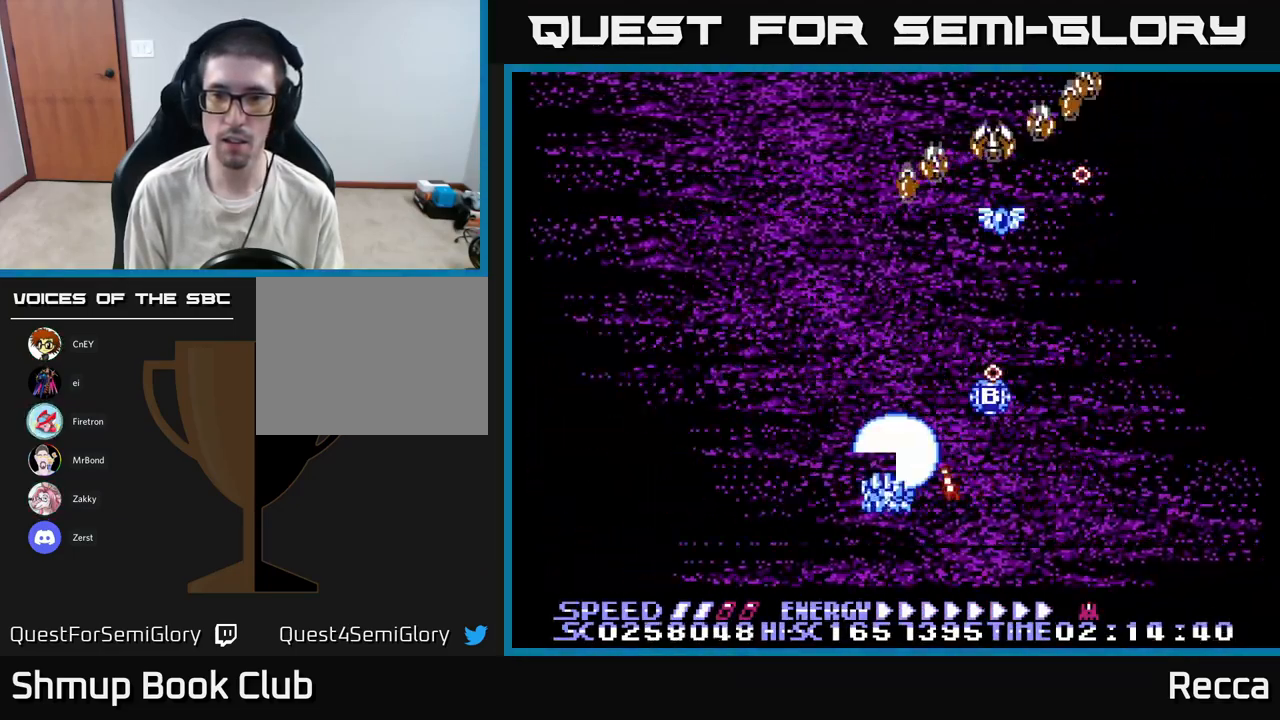
{"buttons": ["A", "DPAD_DOWN"], "events": [[117, "DPAD_LEFT", "up"], [334, "DPAD_LEFT", "down"], [467, "DPAD_DOWN", "down"], [500, "DPAD_LEFT", "up"]]}
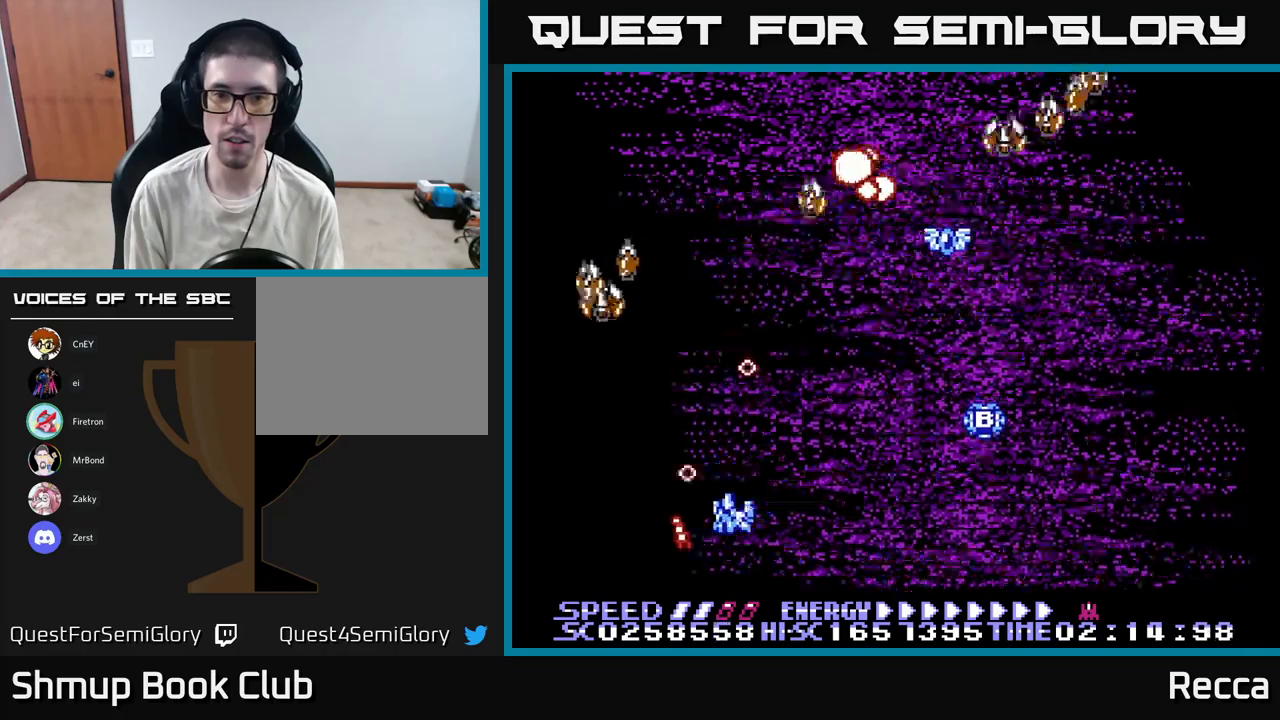
{"buttons": ["A", "DPAD_LEFT"], "events": [[134, "DPAD_DOWN", "up"], [400, "DPAD_LEFT", "down"]]}
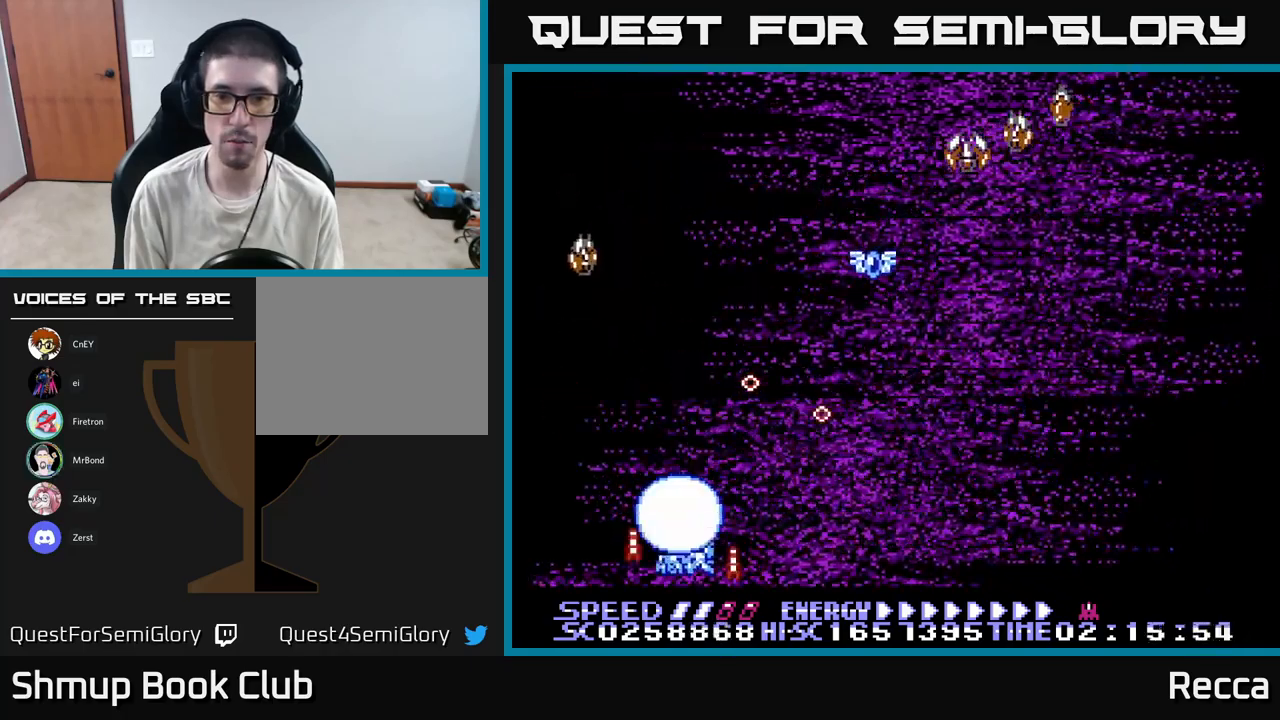
{"buttons": ["A", "DPAD_LEFT"], "events": [[17, "DPAD_LEFT", "up"], [67, "DPAD_RIGHT", "down"], [134, "DPAD_UP", "down"], [150, "DPAD_RIGHT", "up"], [234, "DPAD_UP", "up"], [284, "DPAD_DOWN", "down"], [400, "DPAD_LEFT", "down"], [434, "DPAD_DOWN", "up"]]}
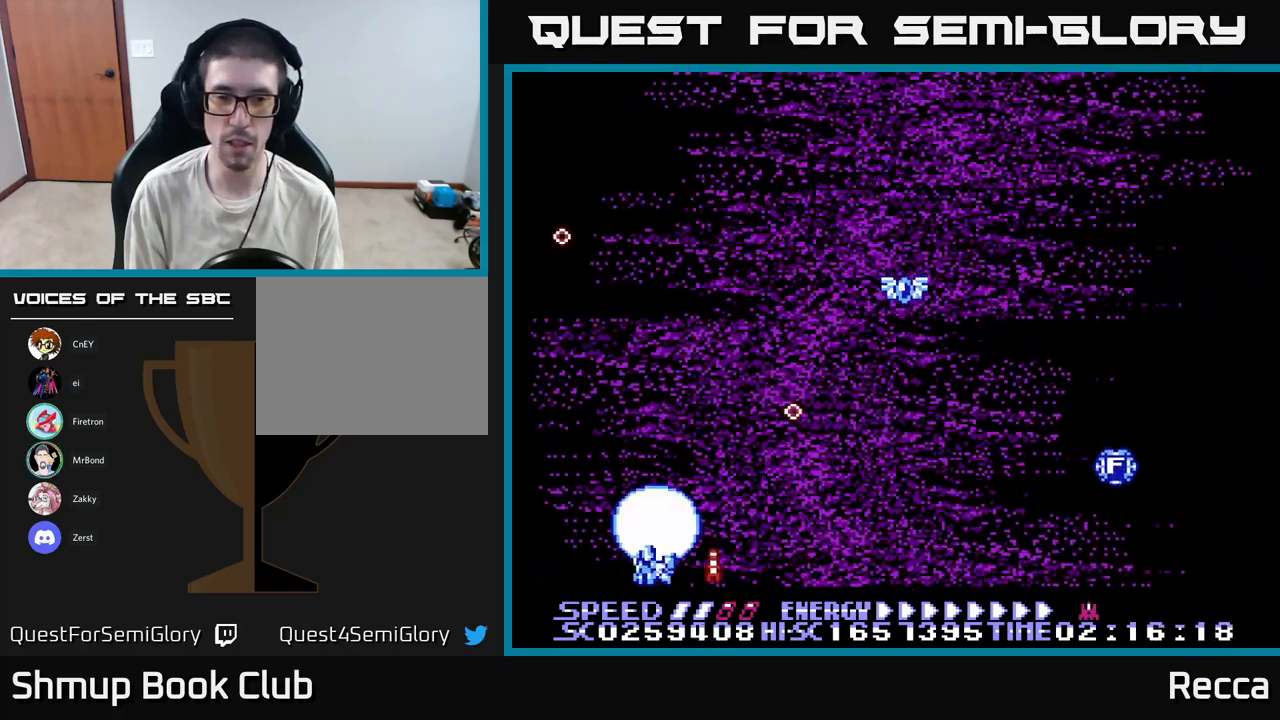
{"buttons": ["A", "DPAD_UP"], "events": [[50, "DPAD_LEFT", "up"], [67, "DPAD_RIGHT", "down"], [167, "DPAD_UP", "down"], [350, "DPAD_UP", "up"], [484, "DPAD_RIGHT", "up"], [500, "DPAD_UP", "down"]]}
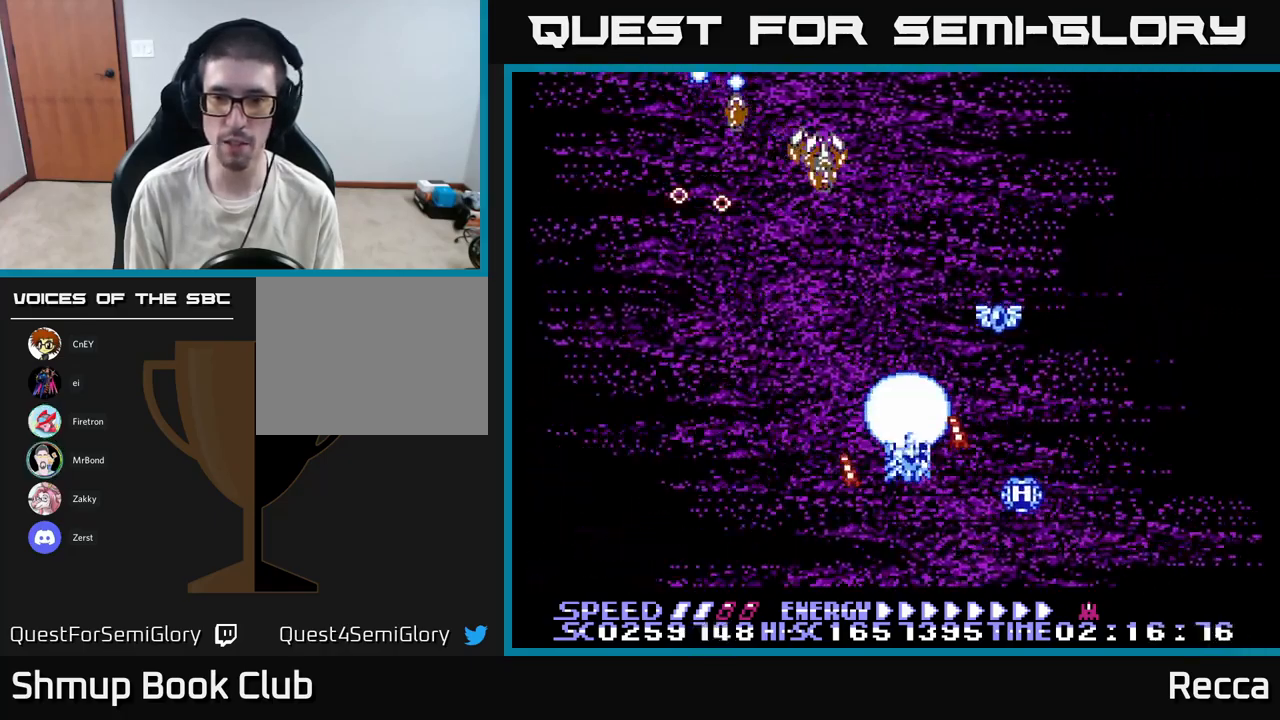
{"buttons": ["A", "DPAD_RIGHT"]}